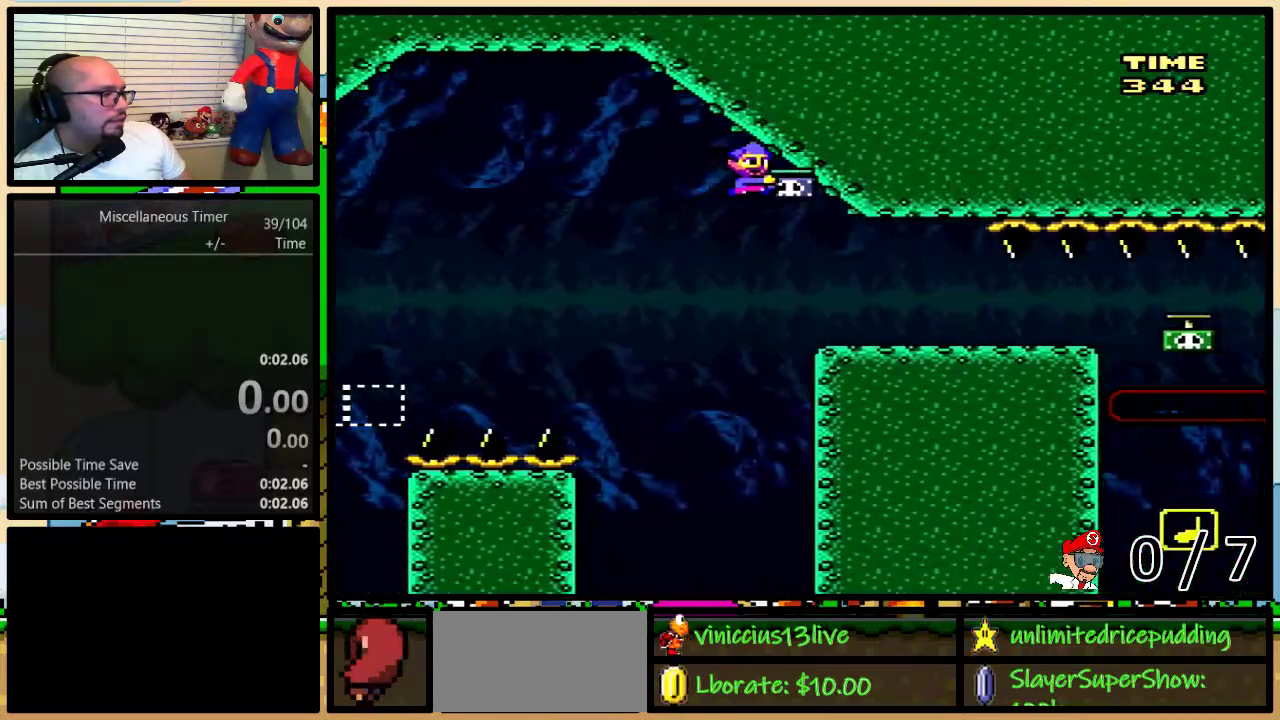
Gameplay with a controller (Nintendo layout); each line is a JSON object with the inputs held at the frame after it. "events" lists button and stick changes between this image and that frame as [ms after this image, input, new state], when the widget could be followed in between. Not read: L1 L3 R1 R3 SELECT.
{"buttons": ["B", "Y", "DPAD_RIGHT"], "events": []}
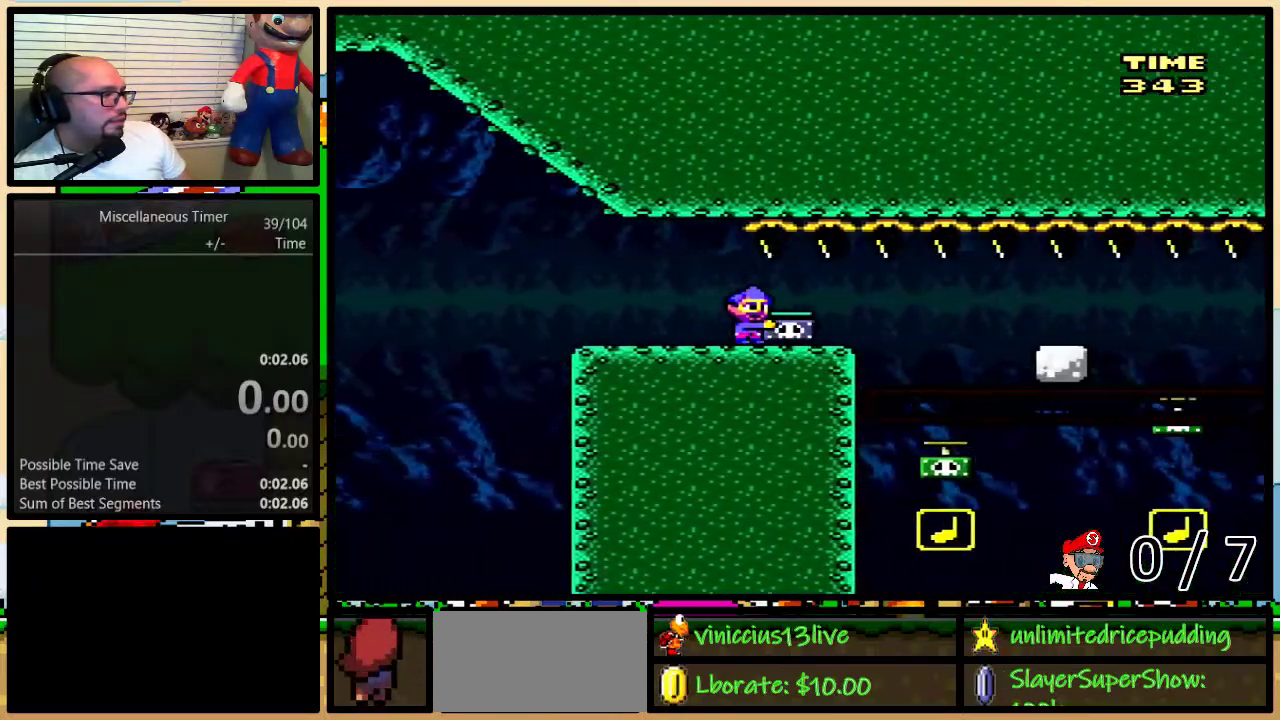
{"buttons": ["B", "Y", "DPAD_DOWN", "DPAD_RIGHT"], "events": [[483, "DPAD_DOWN", "down"]]}
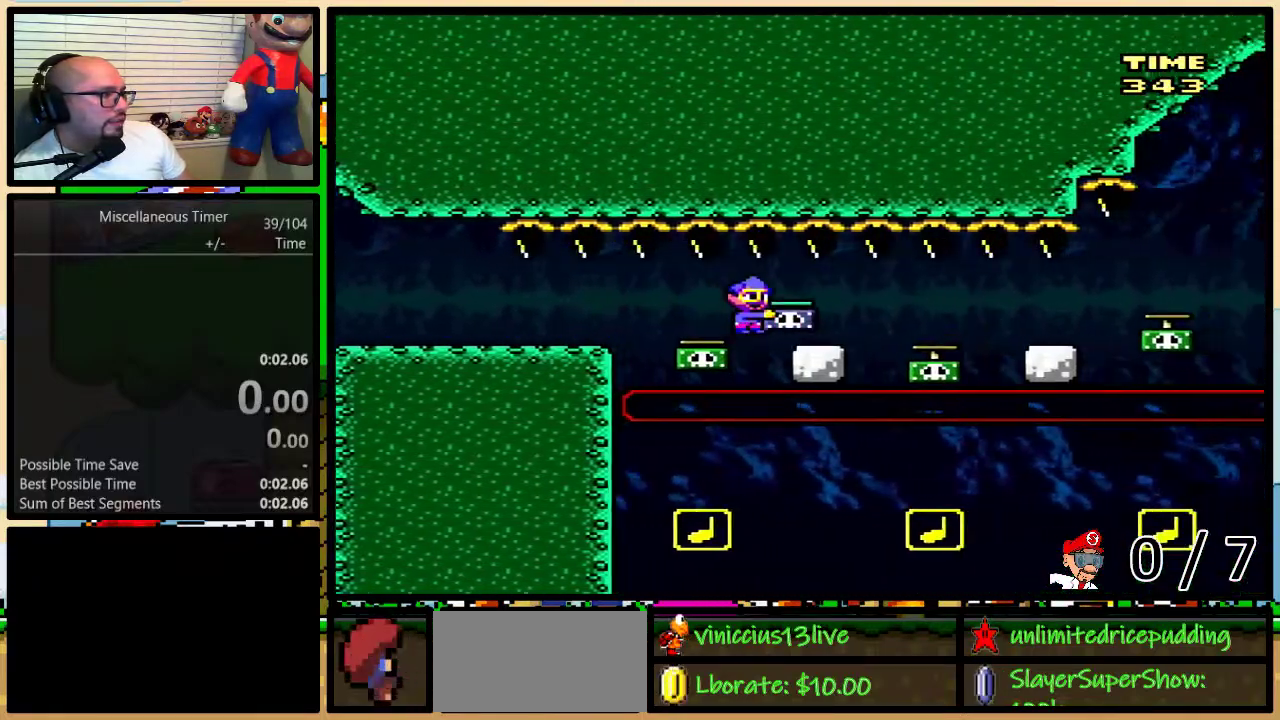
{"buttons": ["B", "Y", "DPAD_RIGHT"], "events": [[17, "DPAD_DOWN", "up"], [17, "DPAD_LEFT", "down"], [17, "DPAD_RIGHT", "up"], [67, "DPAD_UP", "down"], [100, "DPAD_LEFT", "up"], [100, "DPAD_RIGHT", "down"], [100, "DPAD_UP", "up"]]}
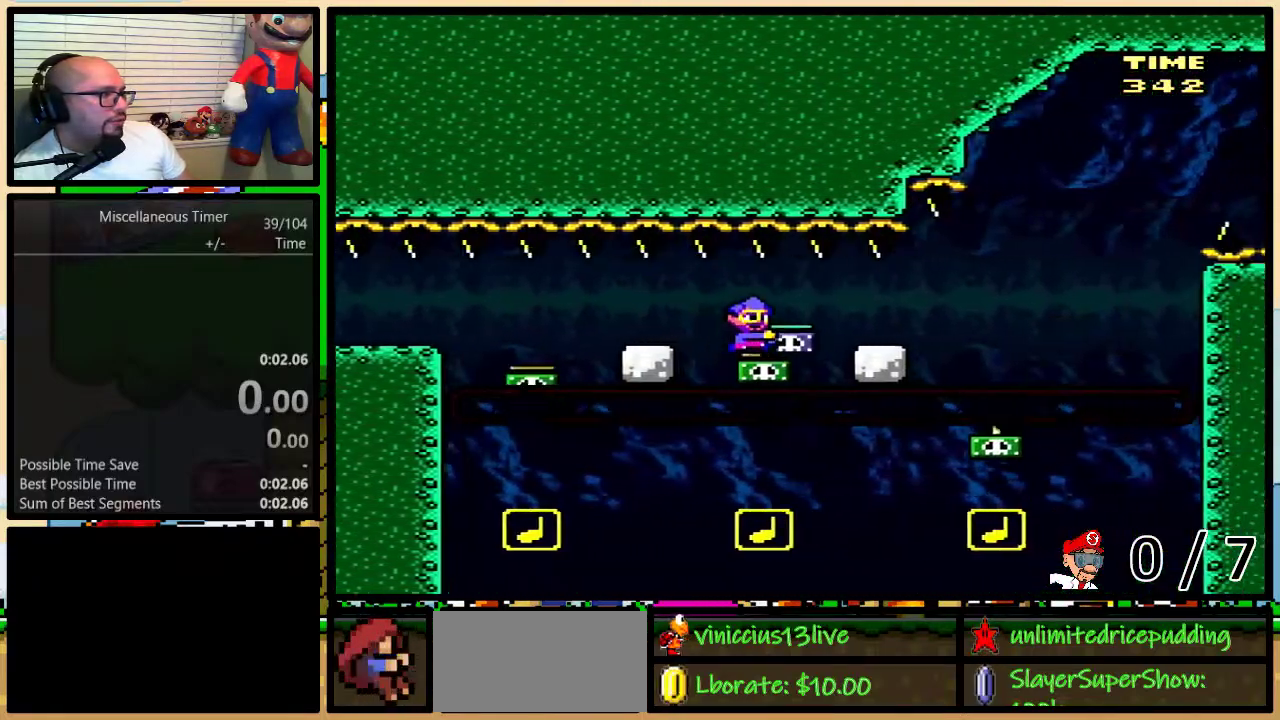
{"buttons": ["B", "Y"], "events": [[100, "DPAD_LEFT", "down"], [100, "DPAD_RIGHT", "up"], [200, "DPAD_LEFT", "up"]]}
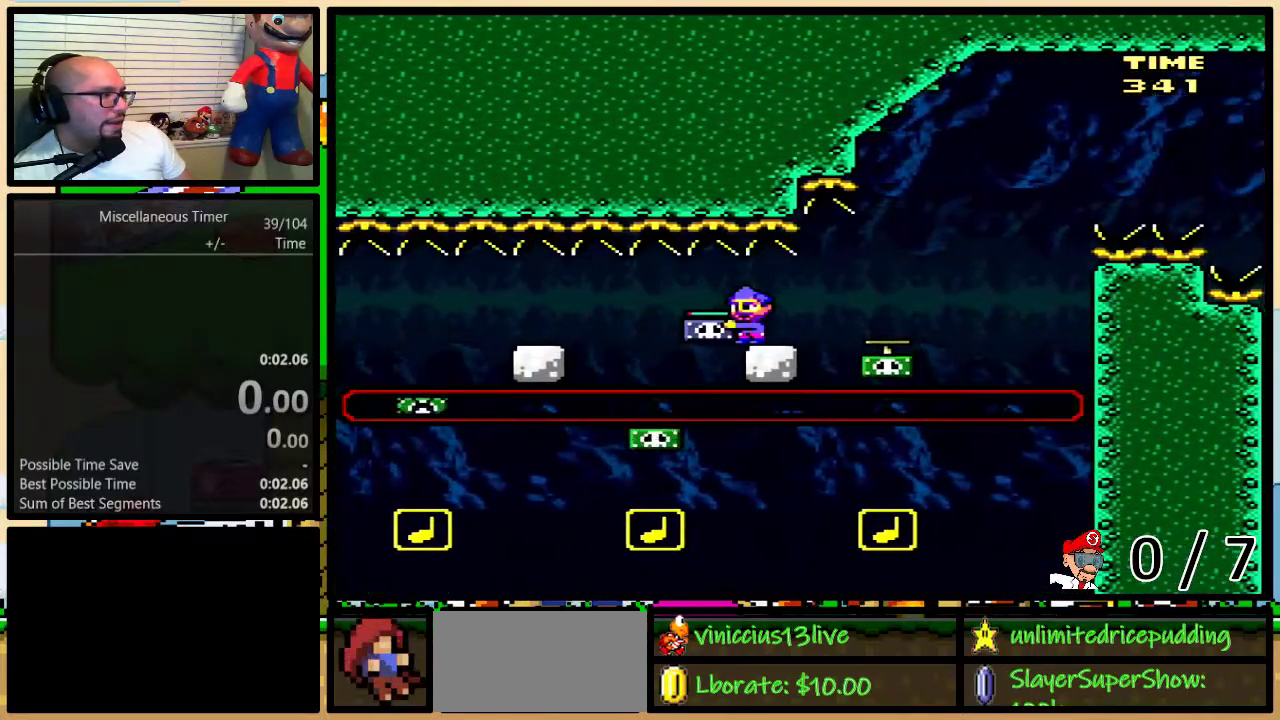
{"buttons": ["B", "Y", "DPAD_RIGHT"], "events": [[100, "DPAD_RIGHT", "down"]]}
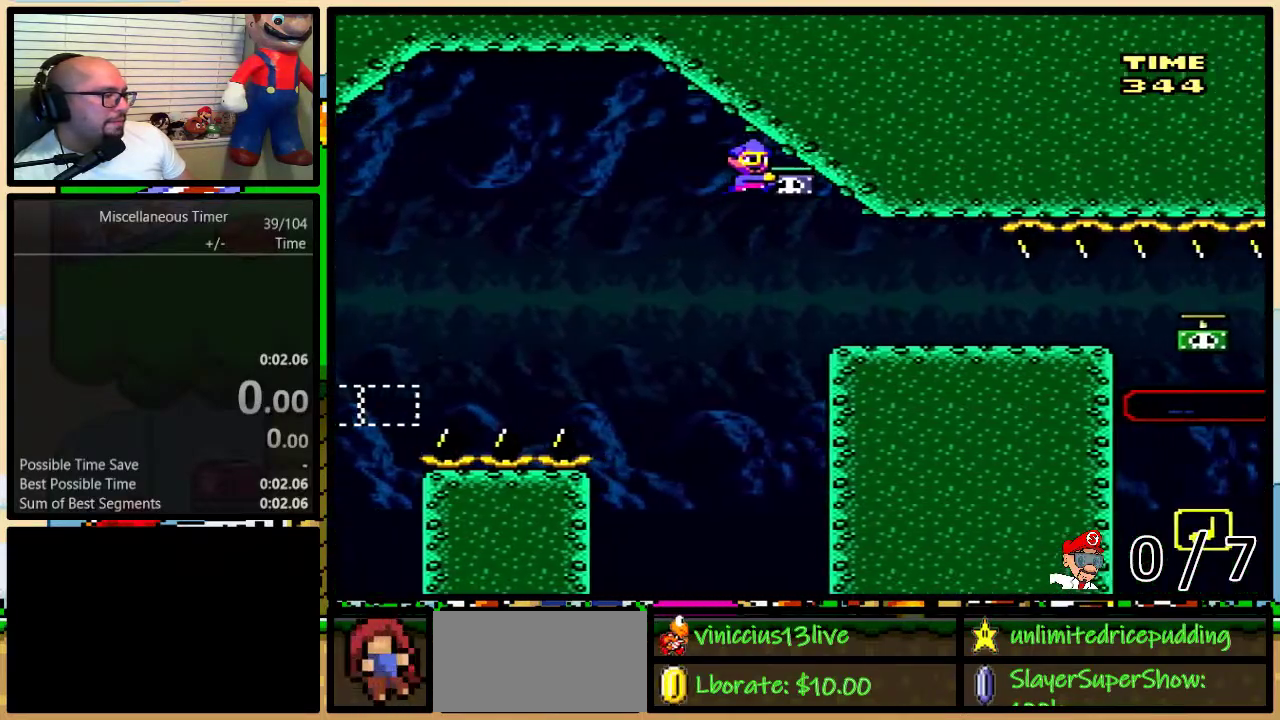
{"buttons": ["B", "Y", "DPAD_RIGHT"], "events": []}
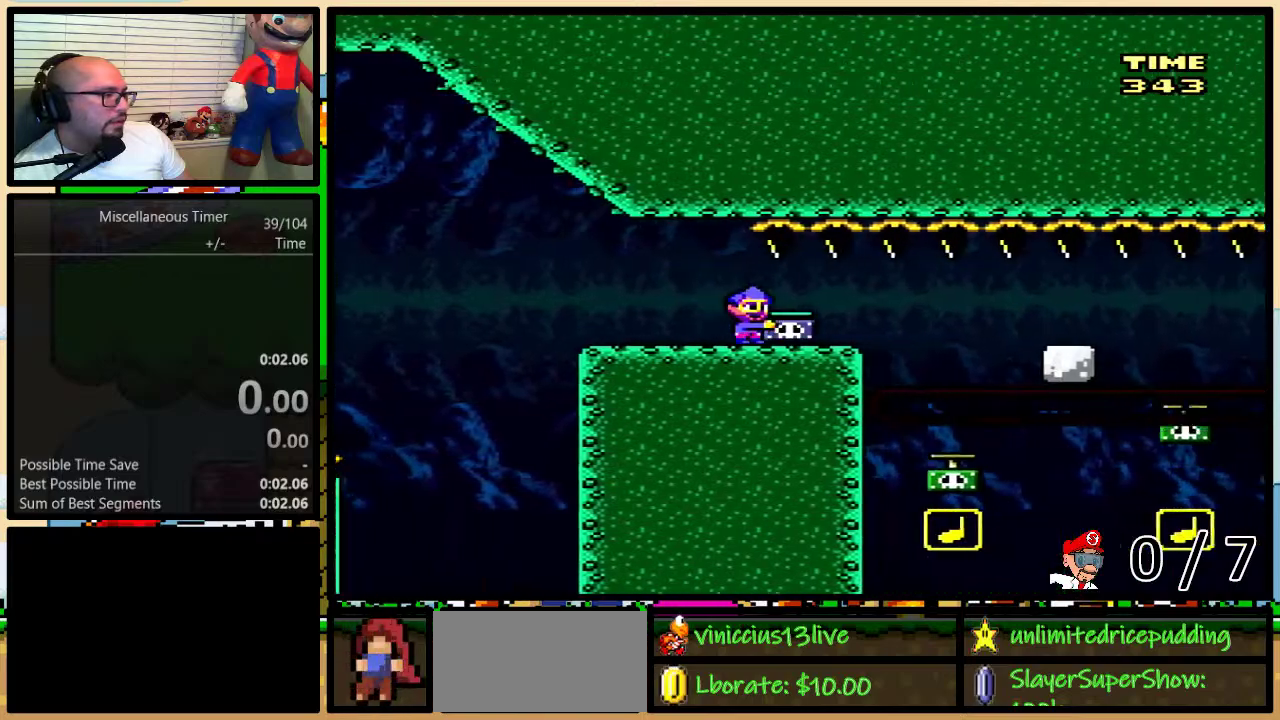
{"buttons": ["B", "Y", "DPAD_RIGHT"], "events": []}
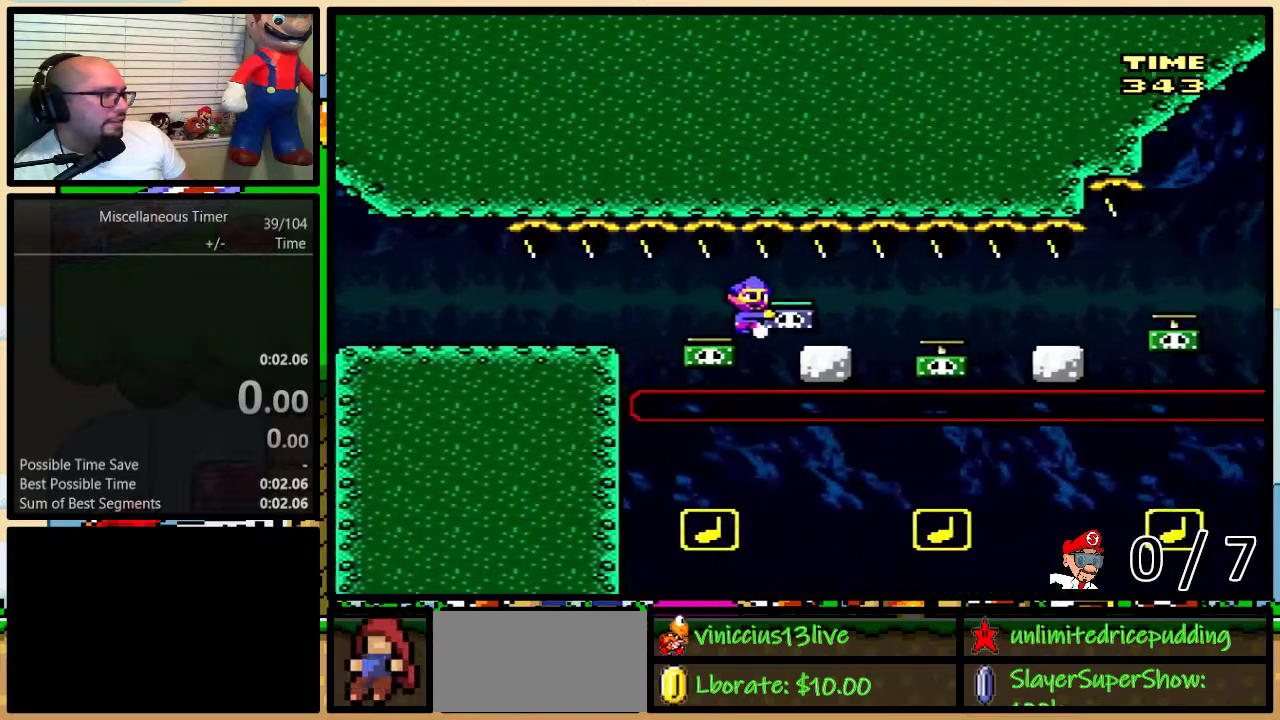
{"buttons": ["B", "Y", "DPAD_RIGHT"], "events": [[33, "DPAD_LEFT", "down"], [33, "DPAD_RIGHT", "up"], [100, "DPAD_LEFT", "up"], [133, "DPAD_RIGHT", "down"]]}
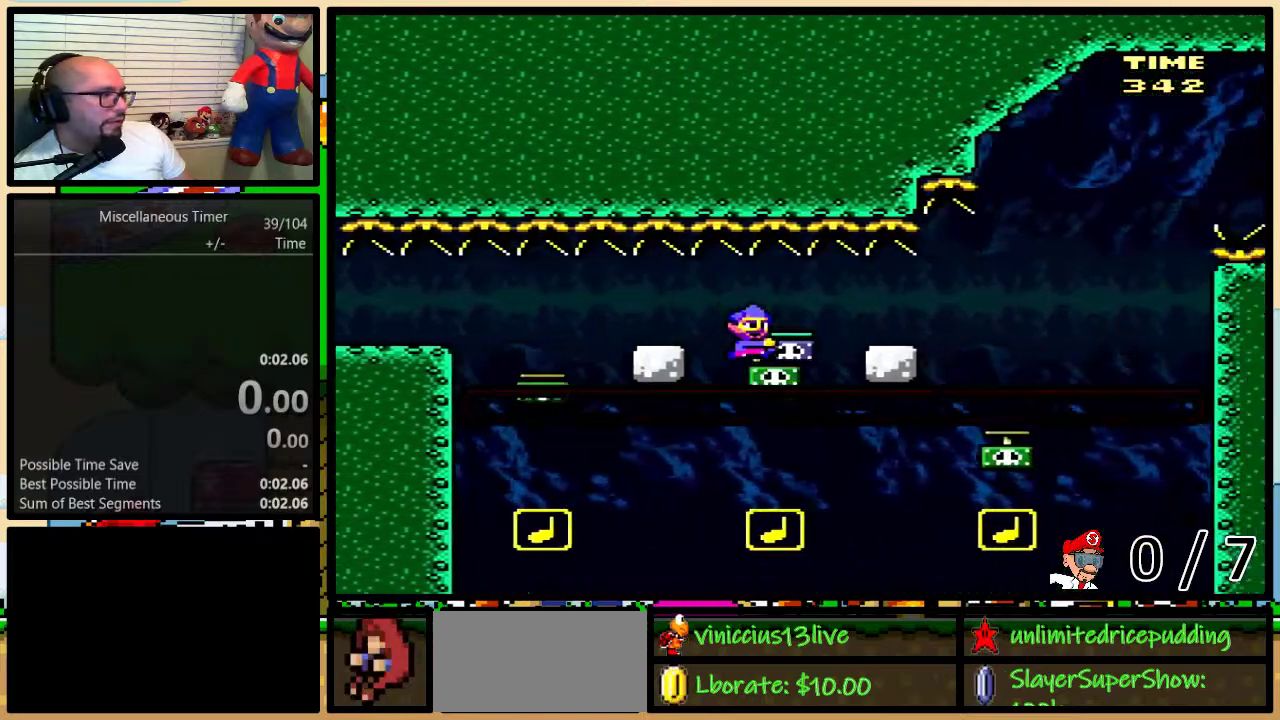
{"buttons": ["B", "Y"], "events": [[100, "DPAD_UP", "down"], [133, "DPAD_RIGHT", "up"], [167, "DPAD_LEFT", "down"], [167, "DPAD_UP", "up"], [233, "DPAD_LEFT", "up"]]}
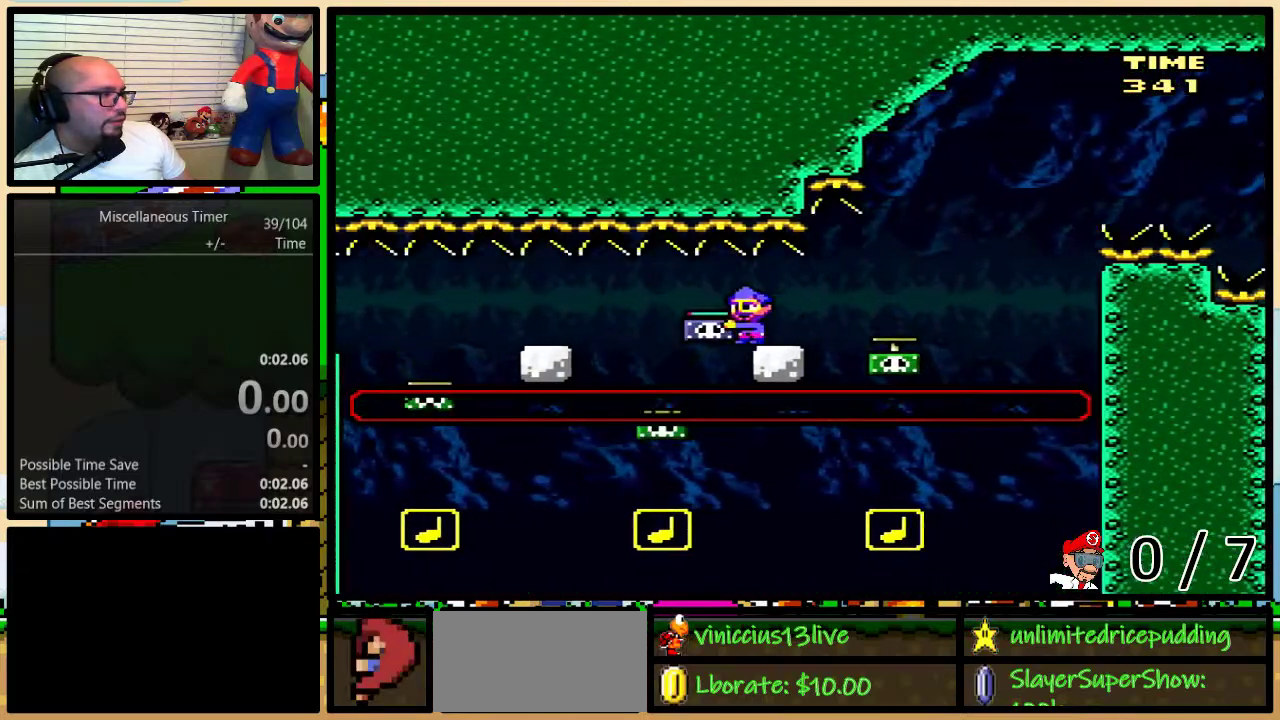
{"buttons": ["B", "Y", "DPAD_UP", "DPAD_RIGHT"], "events": [[17, "DPAD_RIGHT", "down"], [133, "DPAD_RIGHT", "up"], [133, "Y", "up"], [250, "Y", "down"], [450, "DPAD_RIGHT", "down"], [467, "DPAD_UP", "down"]]}
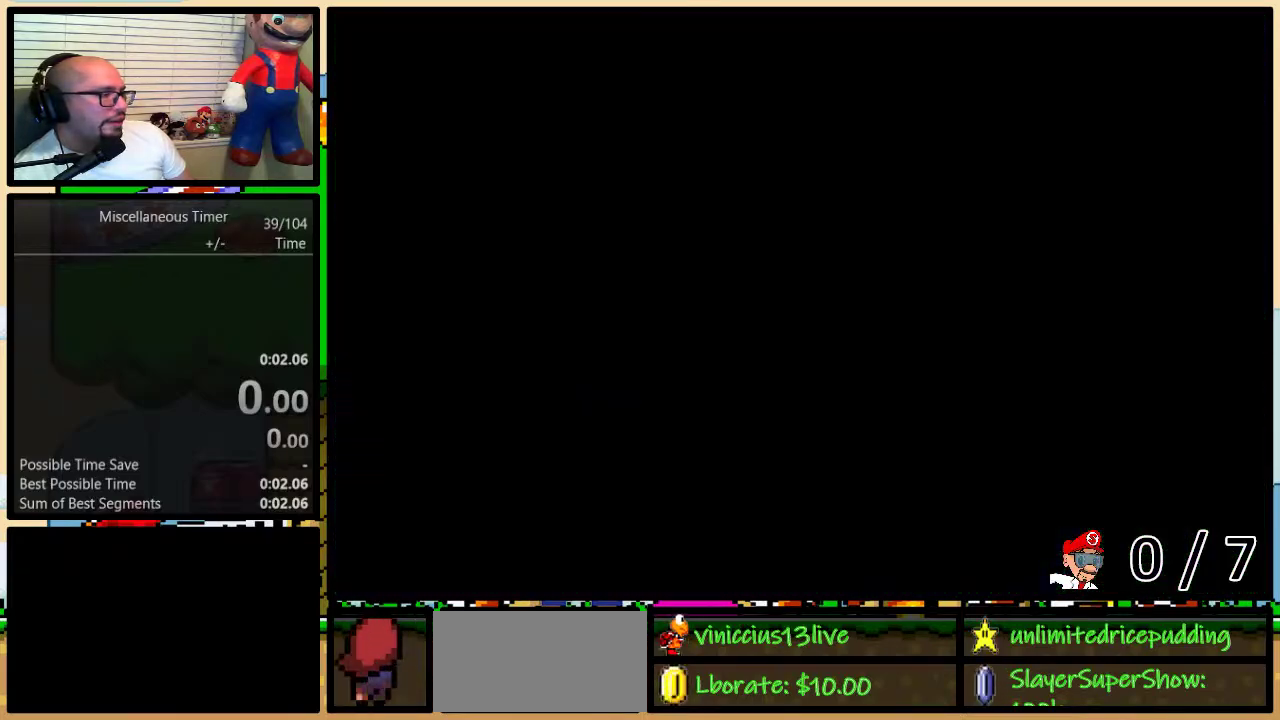
{"buttons": ["B", "Y", "DPAD_RIGHT"], "events": [[83, "DPAD_UP", "up"]]}
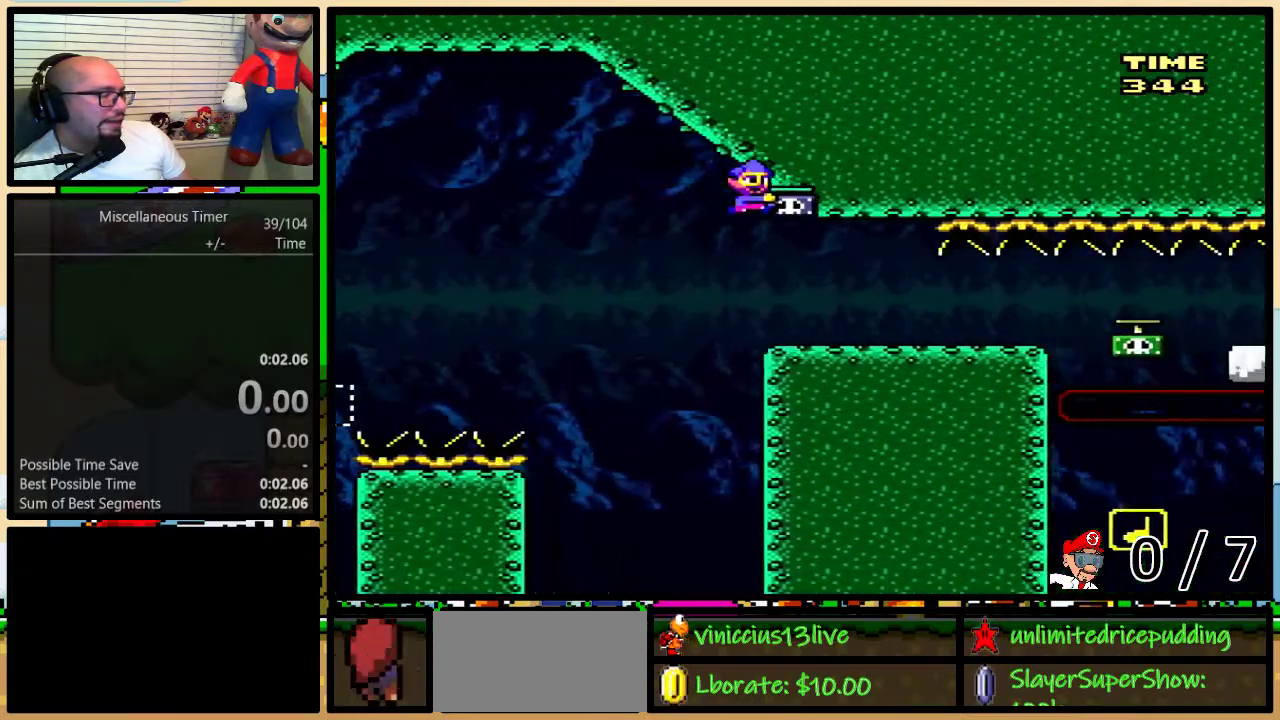
{"buttons": ["B", "Y", "DPAD_RIGHT"], "events": []}
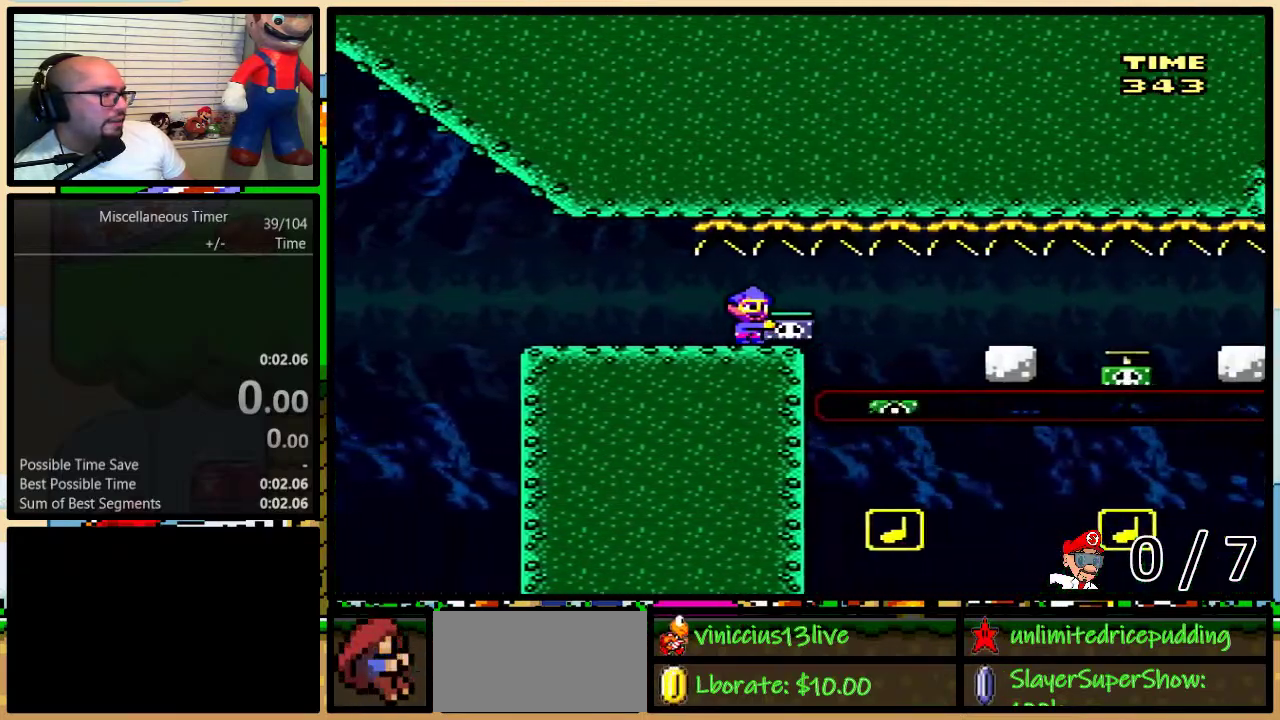
{"buttons": ["B", "Y", "DPAD_LEFT"], "events": [[450, "DPAD_LEFT", "down"], [450, "DPAD_RIGHT", "up"]]}
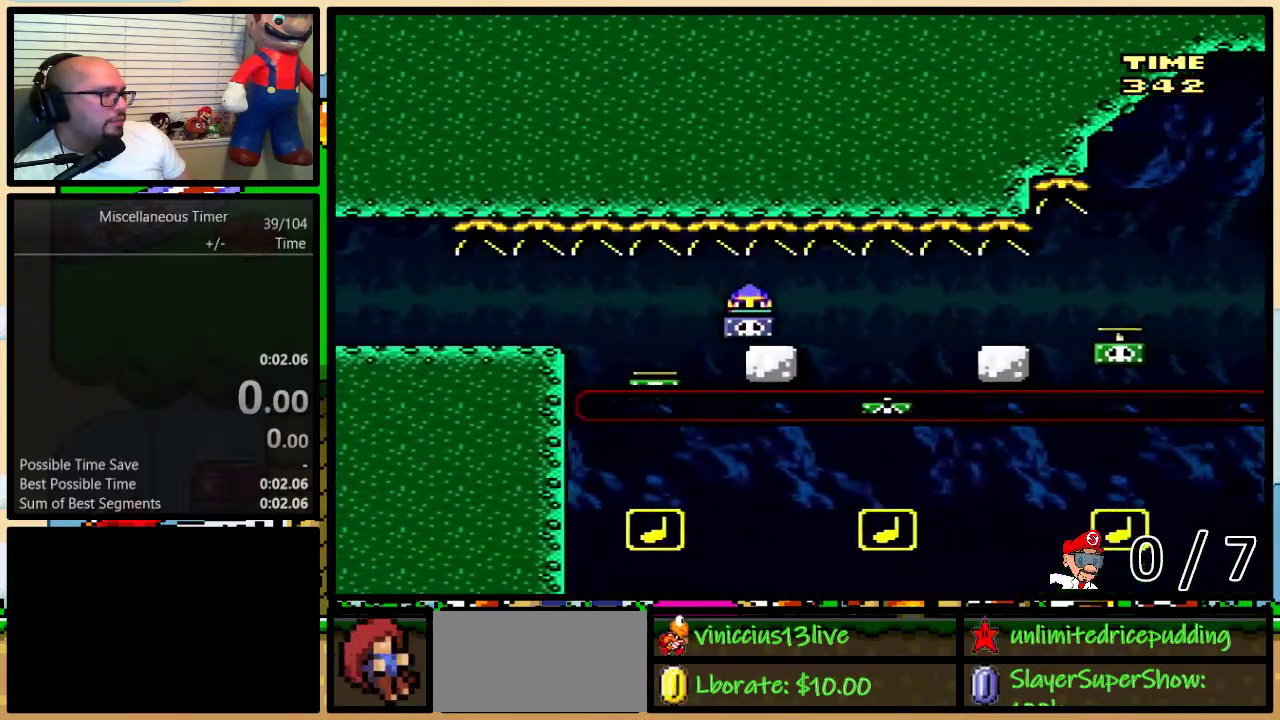
{"buttons": ["B", "Y", "DPAD_UP"], "events": [[17, "DPAD_LEFT", "up"], [17, "DPAD_UP", "down"], [50, "DPAD_RIGHT", "down"], [50, "DPAD_UP", "up"], [483, "DPAD_RIGHT", "up"], [483, "DPAD_UP", "down"]]}
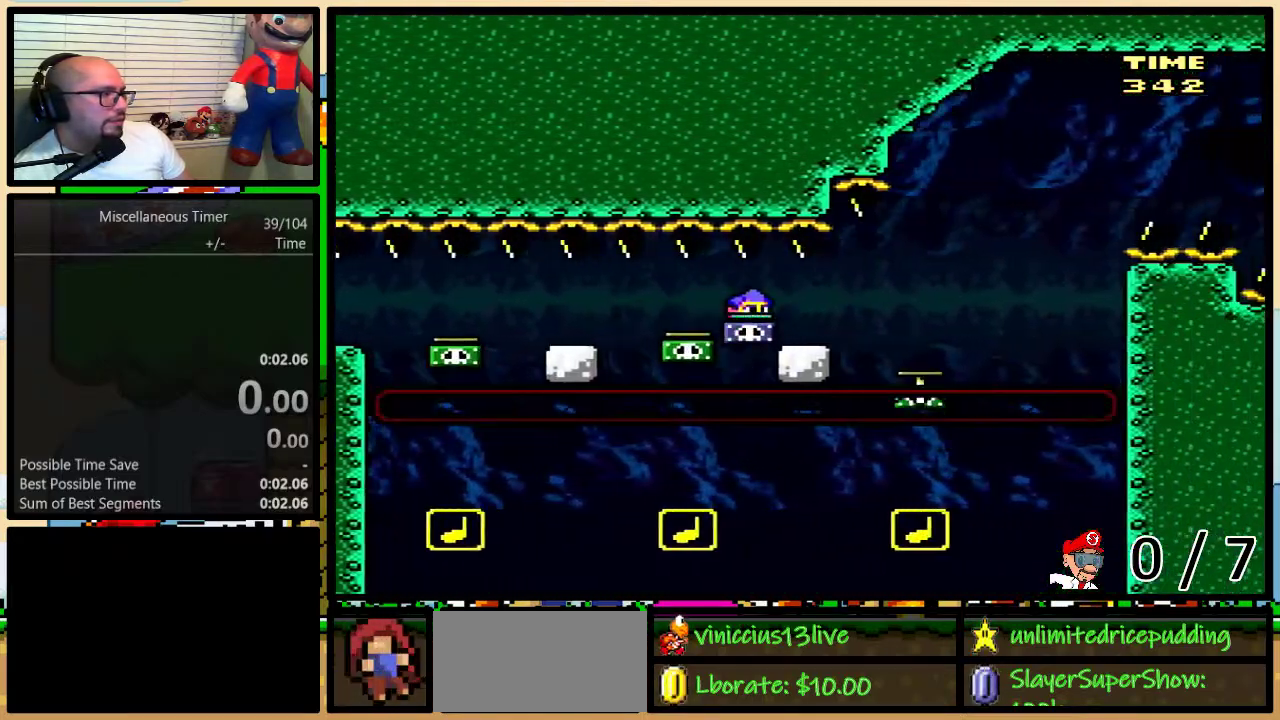
{"buttons": ["B"], "events": [[17, "DPAD_LEFT", "down"], [17, "DPAD_UP", "up"], [67, "DPAD_LEFT", "up"], [317, "DPAD_RIGHT", "down"], [383, "DPAD_RIGHT", "up"], [417, "Y", "up"]]}
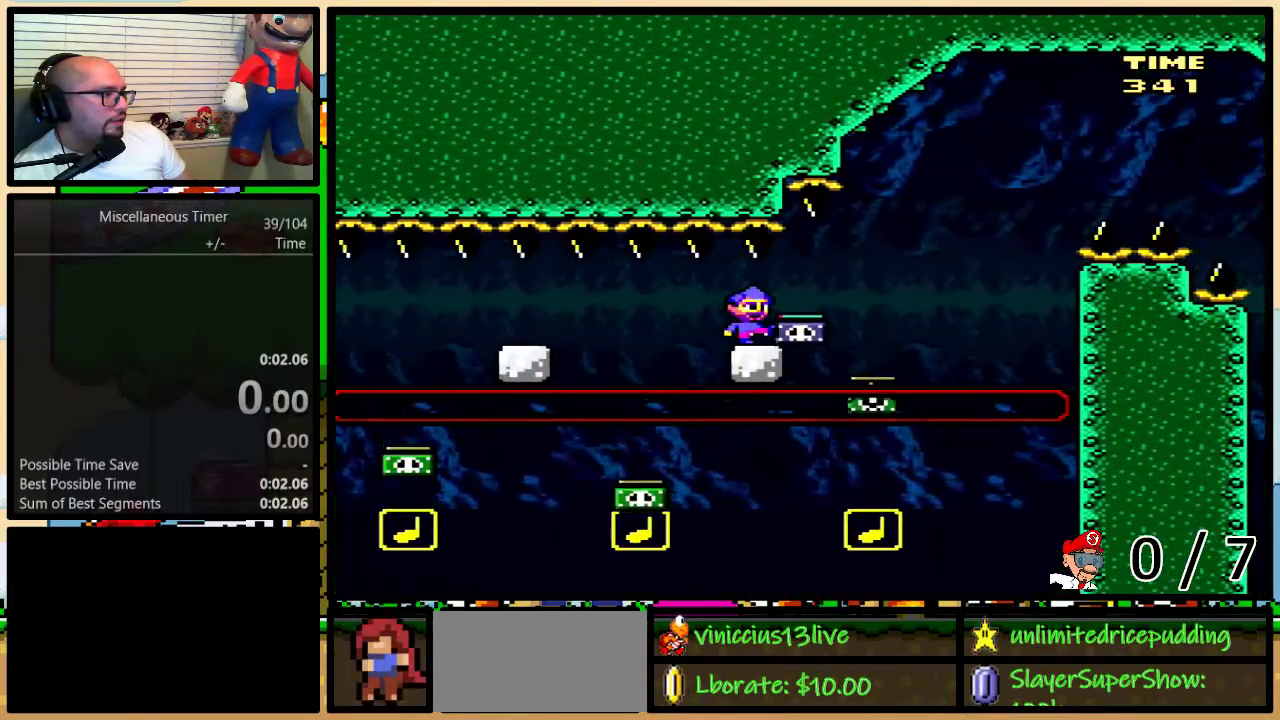
{"buttons": ["B", "Y", "DPAD_UP", "DPAD_RIGHT"], "events": [[50, "Y", "down"], [417, "DPAD_RIGHT", "down"], [450, "DPAD_UP", "down"]]}
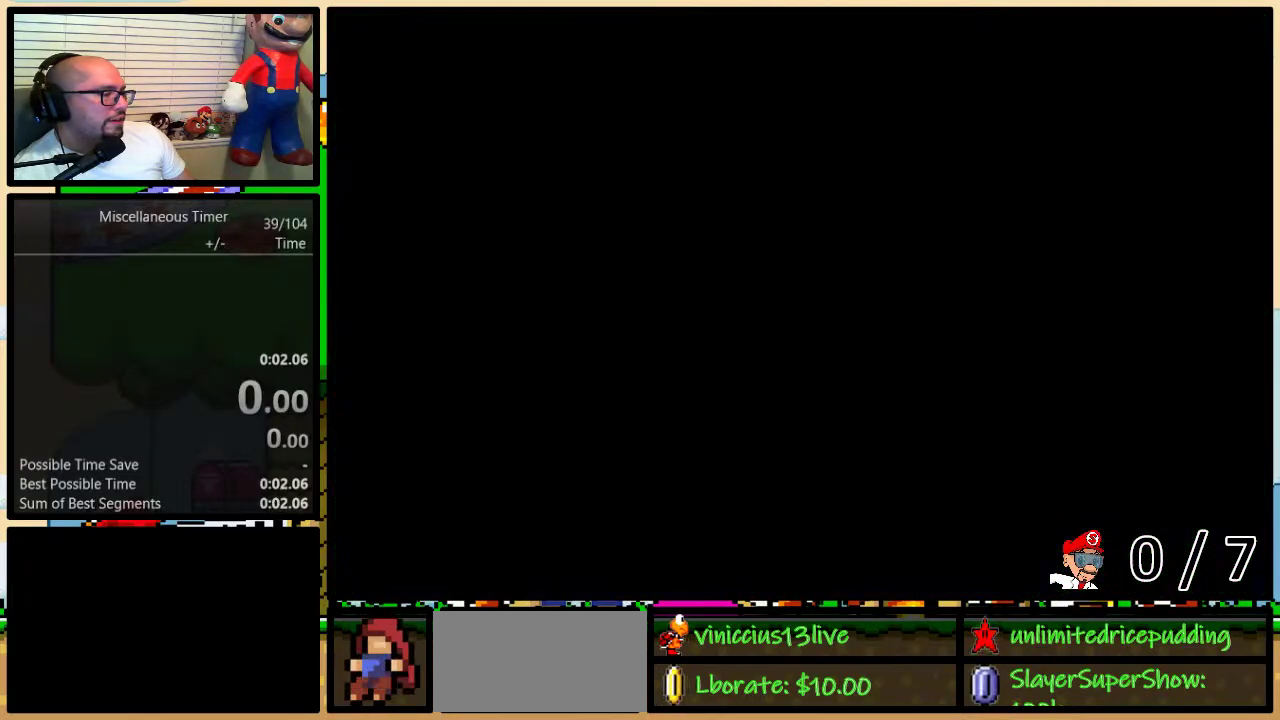
{"buttons": ["B", "Y", "DPAD_RIGHT"], "events": [[33, "DPAD_UP", "up"]]}
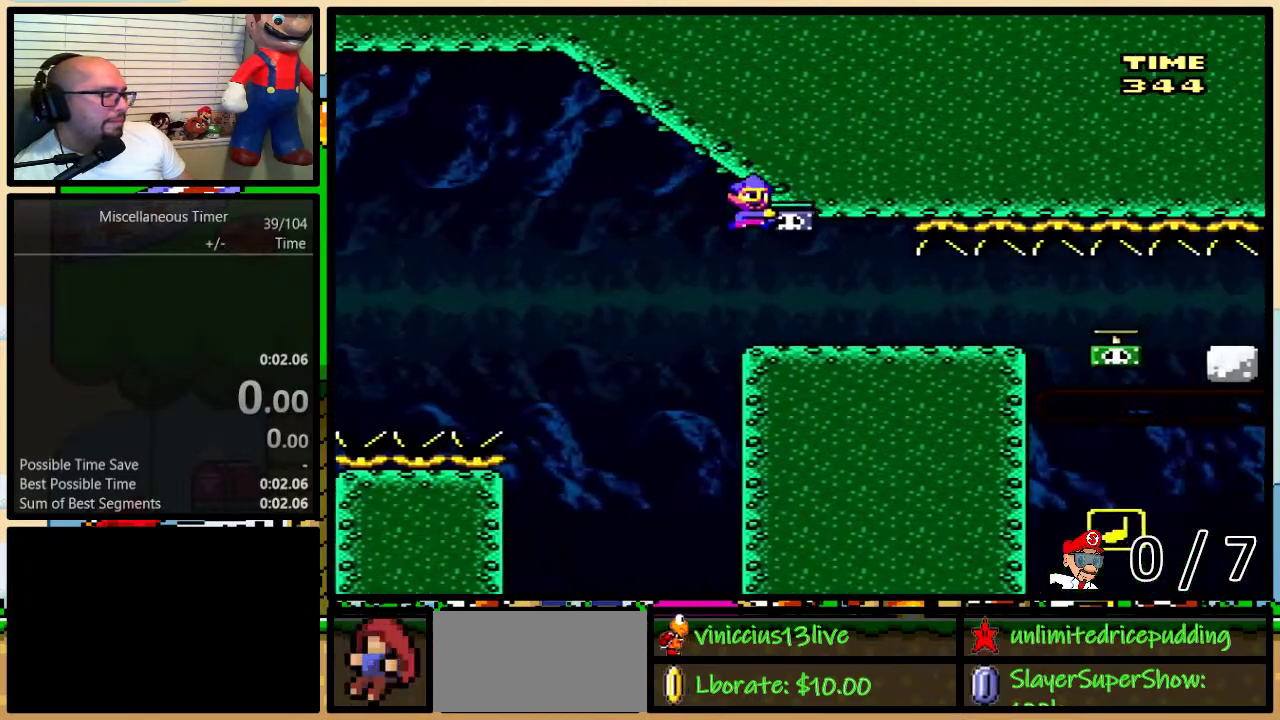
{"buttons": ["B", "Y", "DPAD_RIGHT"], "events": []}
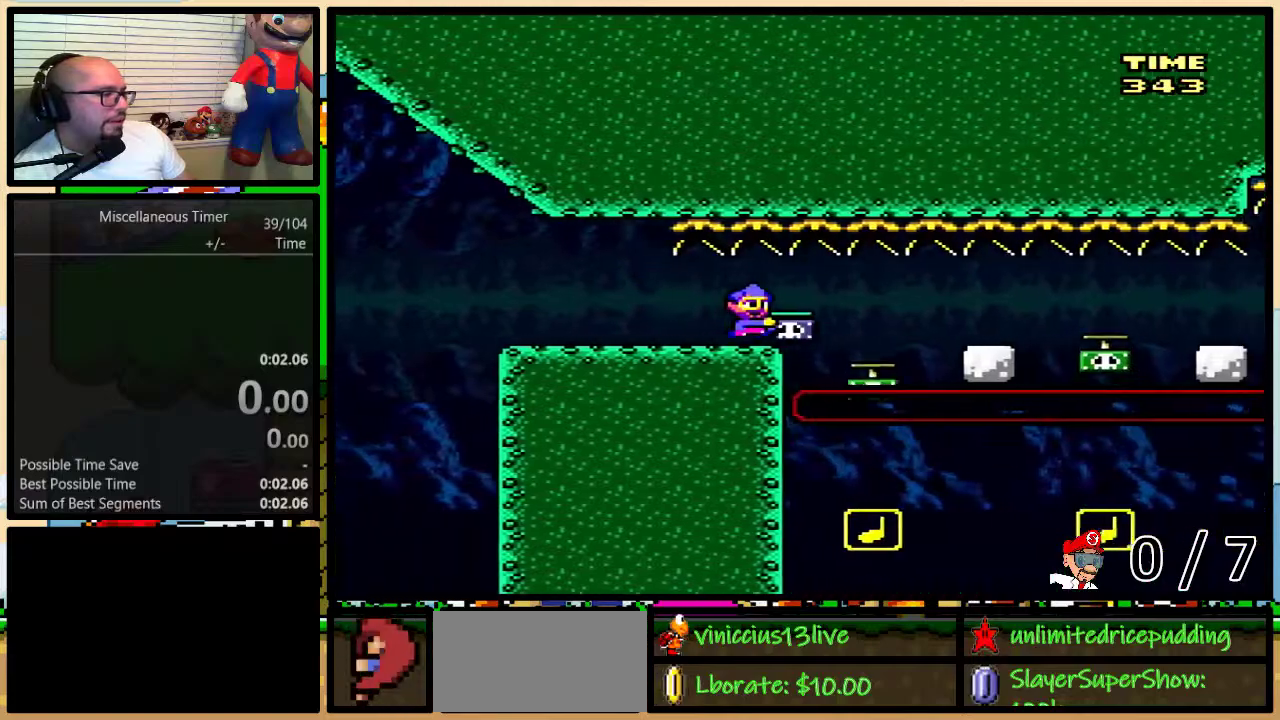
{"buttons": ["B", "Y", "DPAD_RIGHT"], "events": [[333, "DPAD_RIGHT", "up"], [400, "DPAD_LEFT", "down"], [467, "DPAD_LEFT", "up"], [467, "DPAD_RIGHT", "down"]]}
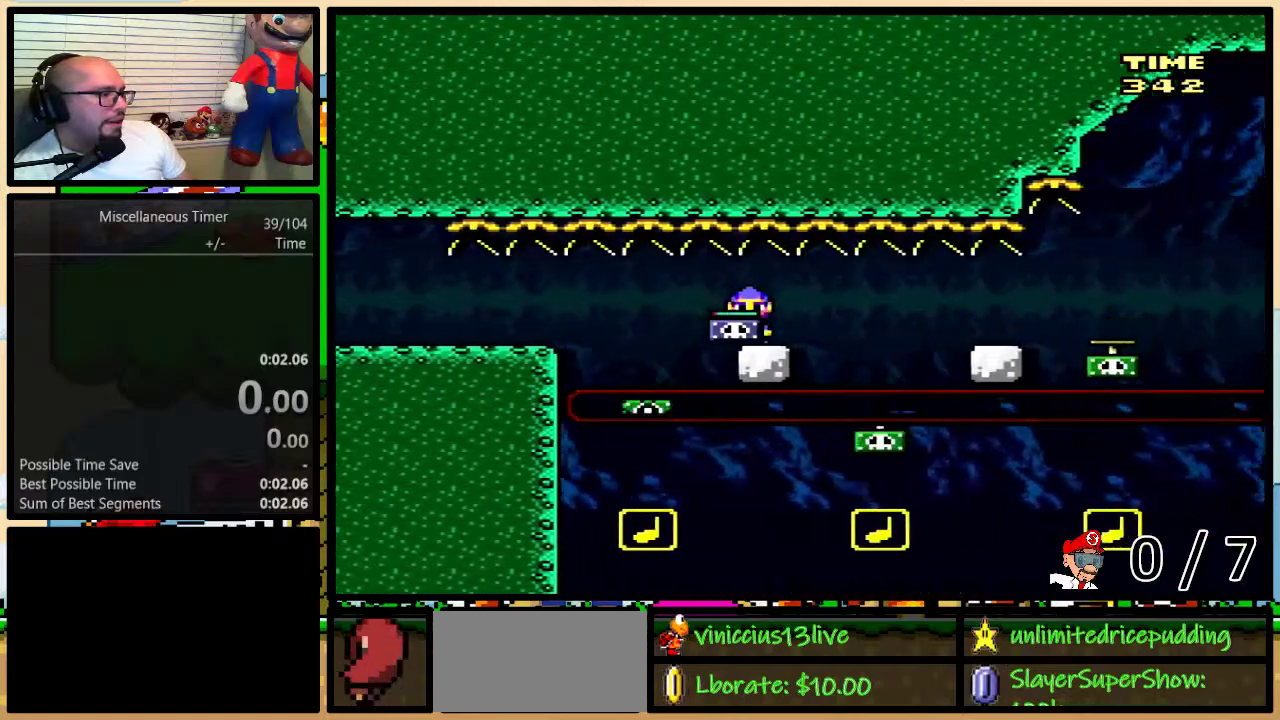
{"buttons": ["B", "Y", "DPAD_LEFT"], "events": [[433, "DPAD_RIGHT", "up"], [450, "DPAD_LEFT", "down"]]}
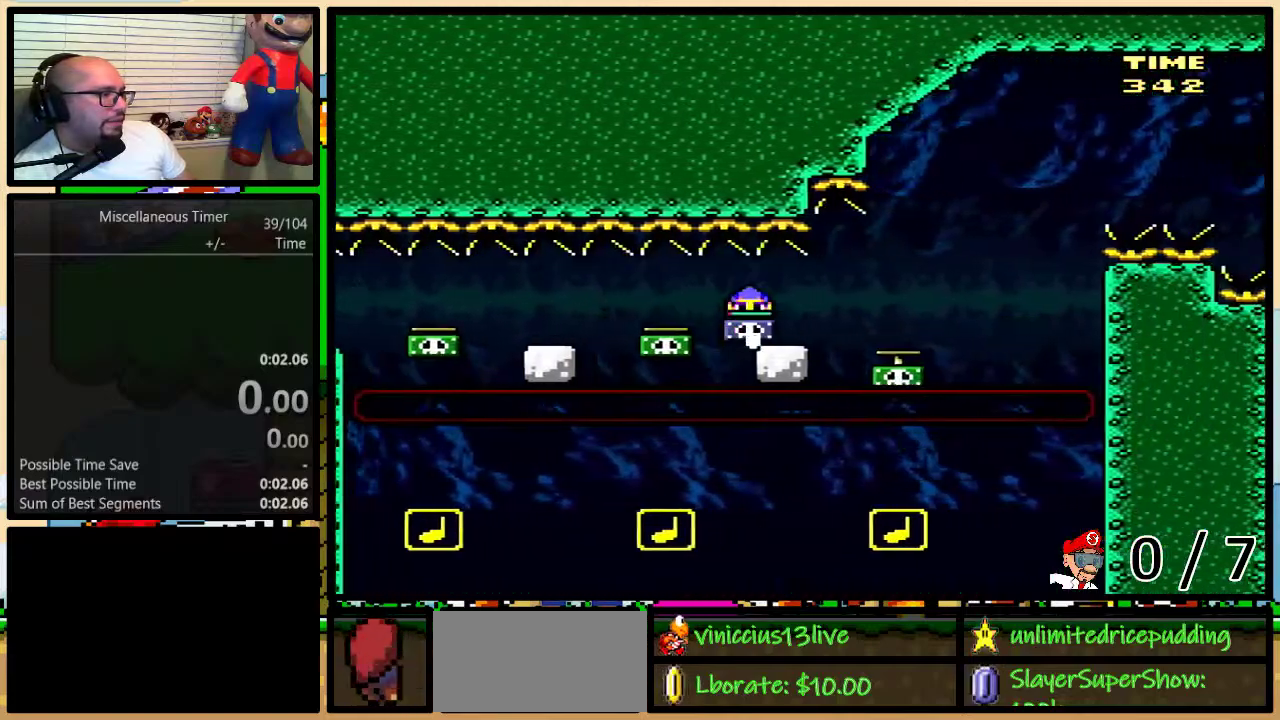
{"buttons": ["B"], "events": [[33, "DPAD_LEFT", "up"], [283, "DPAD_RIGHT", "down"], [383, "DPAD_RIGHT", "up"], [400, "Y", "up"]]}
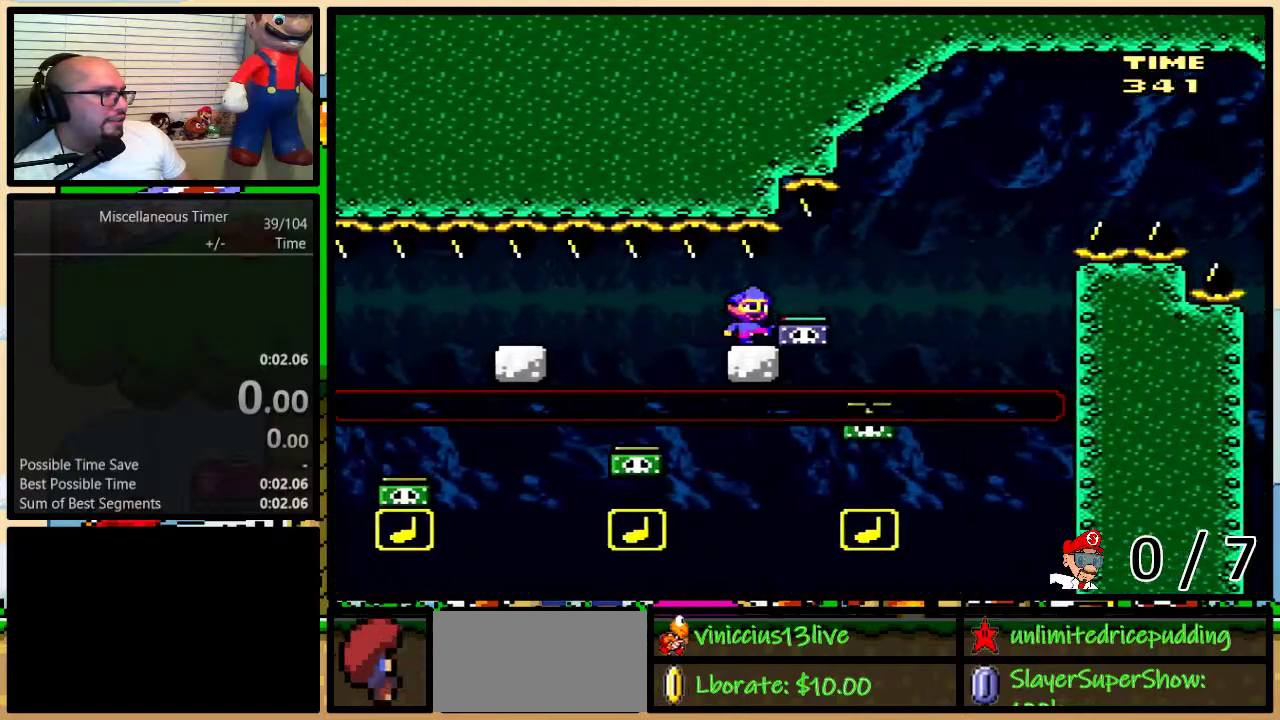
{"buttons": ["B", "Y", "DPAD_RIGHT"], "events": [[17, "Y", "down"], [150, "DPAD_RIGHT", "down"], [150, "DPAD_UP", "down"], [283, "DPAD_UP", "up"]]}
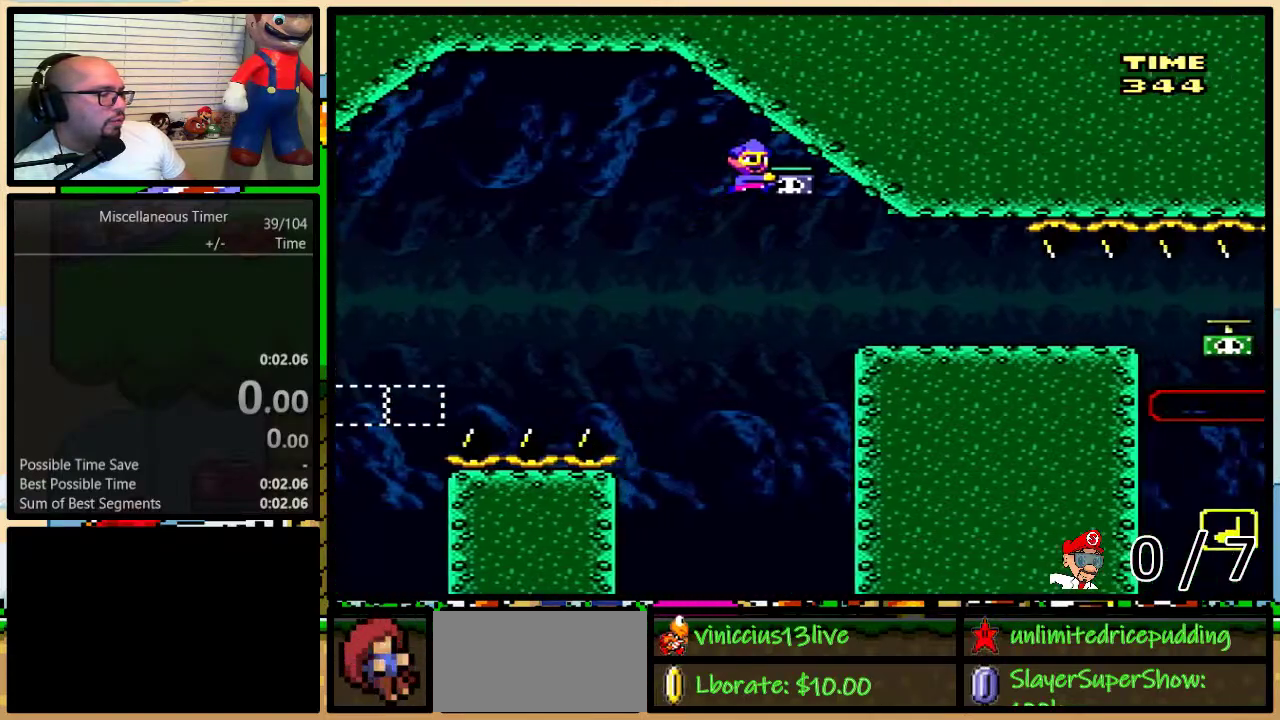
{"buttons": ["B", "Y", "DPAD_RIGHT"], "events": []}
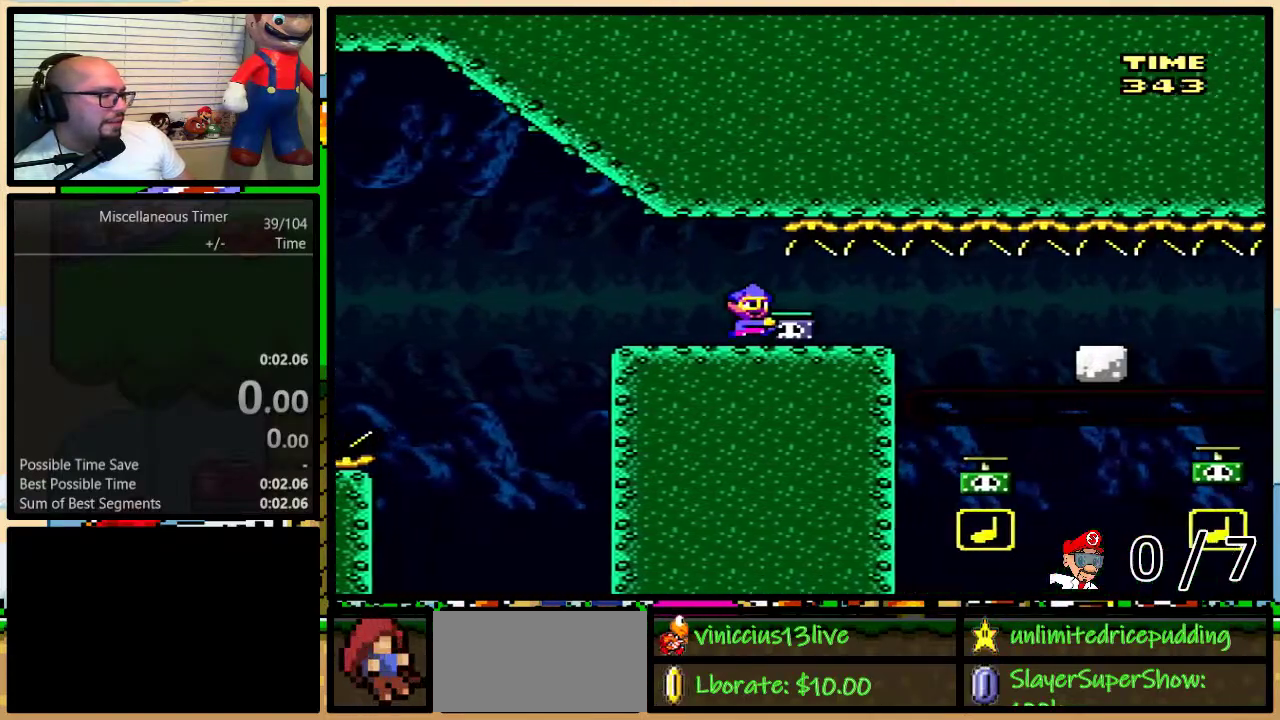
{"buttons": ["B", "Y", "DPAD_RIGHT"], "events": []}
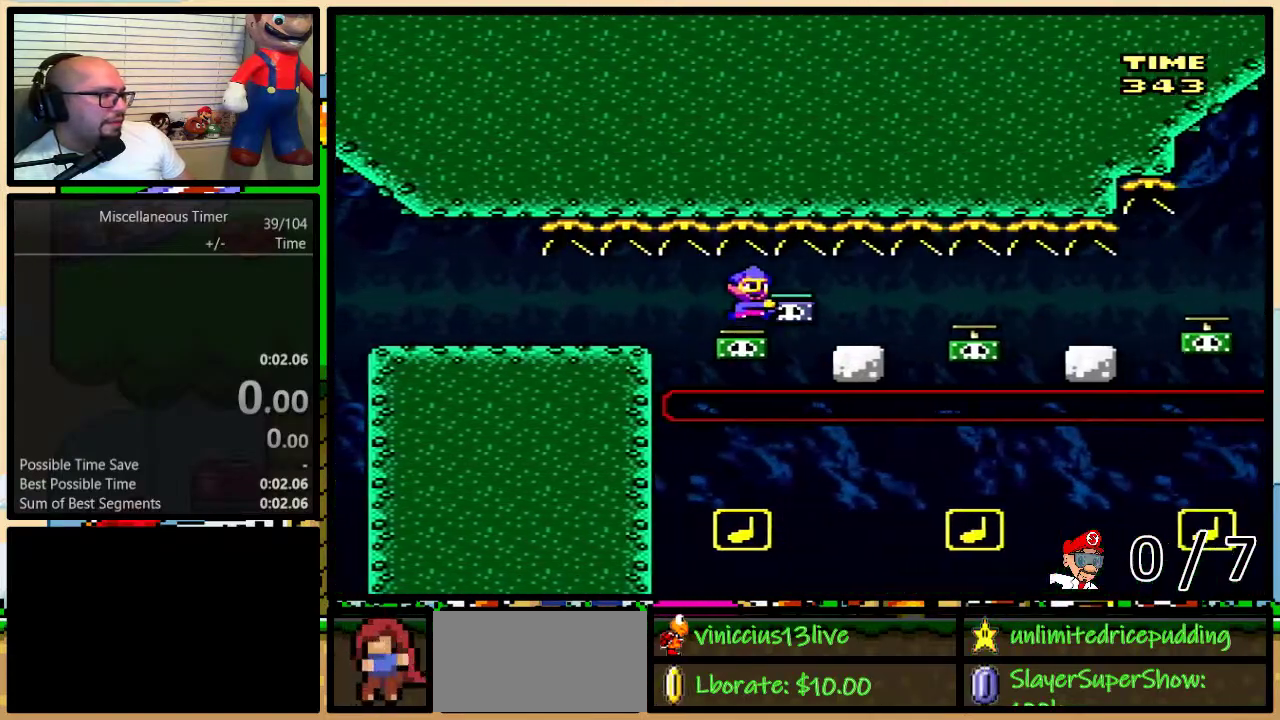
{"buttons": ["B", "Y", "DPAD_RIGHT"], "events": [[117, "DPAD_LEFT", "down"], [117, "DPAD_RIGHT", "up"], [183, "DPAD_LEFT", "up"], [217, "DPAD_RIGHT", "down"]]}
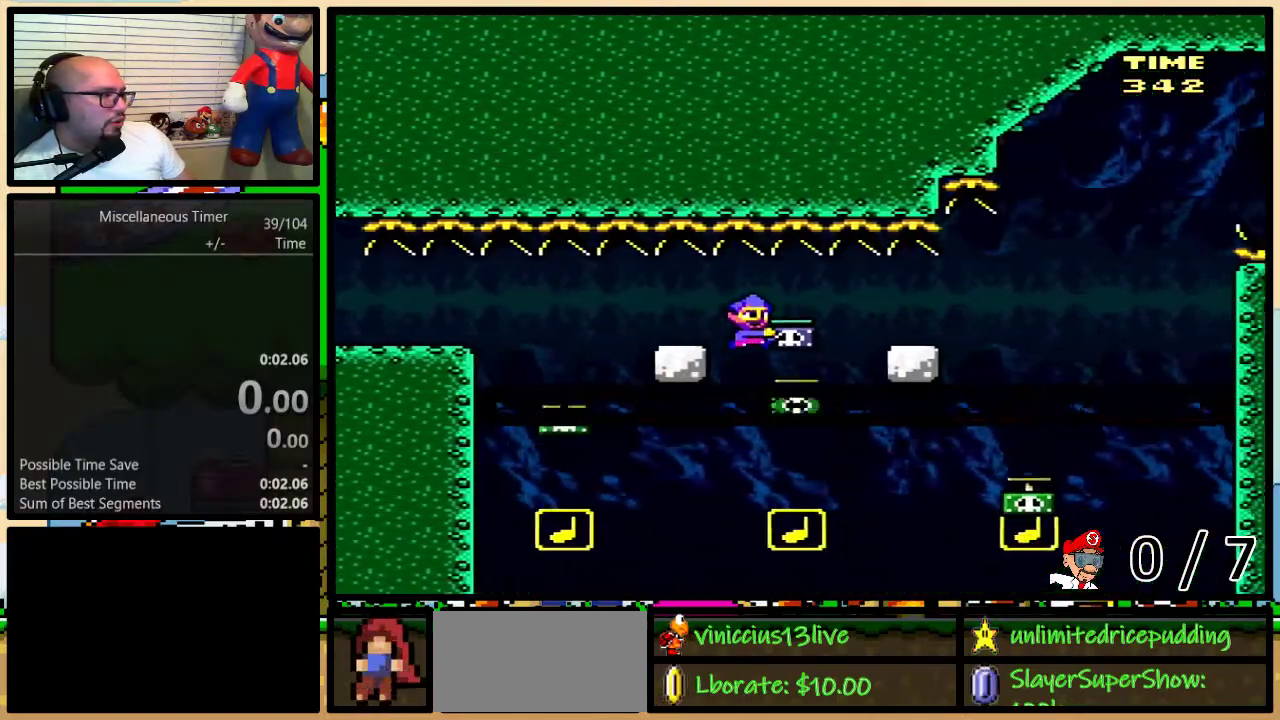
{"buttons": ["B", "Y"], "events": [[217, "DPAD_LEFT", "down"], [217, "DPAD_RIGHT", "up"], [333, "DPAD_LEFT", "up"]]}
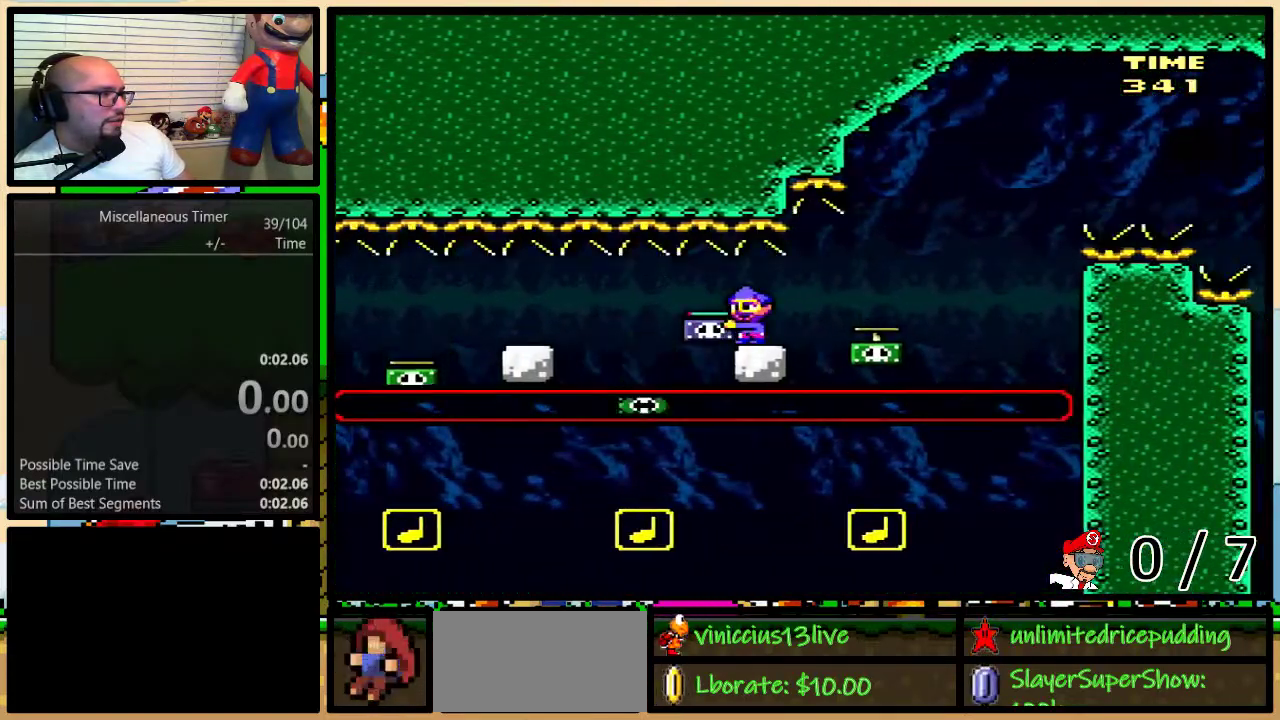
{"buttons": ["B", "Y"], "events": [[100, "DPAD_RIGHT", "down"], [150, "DPAD_RIGHT", "up"], [183, "Y", "up"], [333, "Y", "down"], [400, "DPAD_RIGHT", "down"], [500, "DPAD_RIGHT", "up"]]}
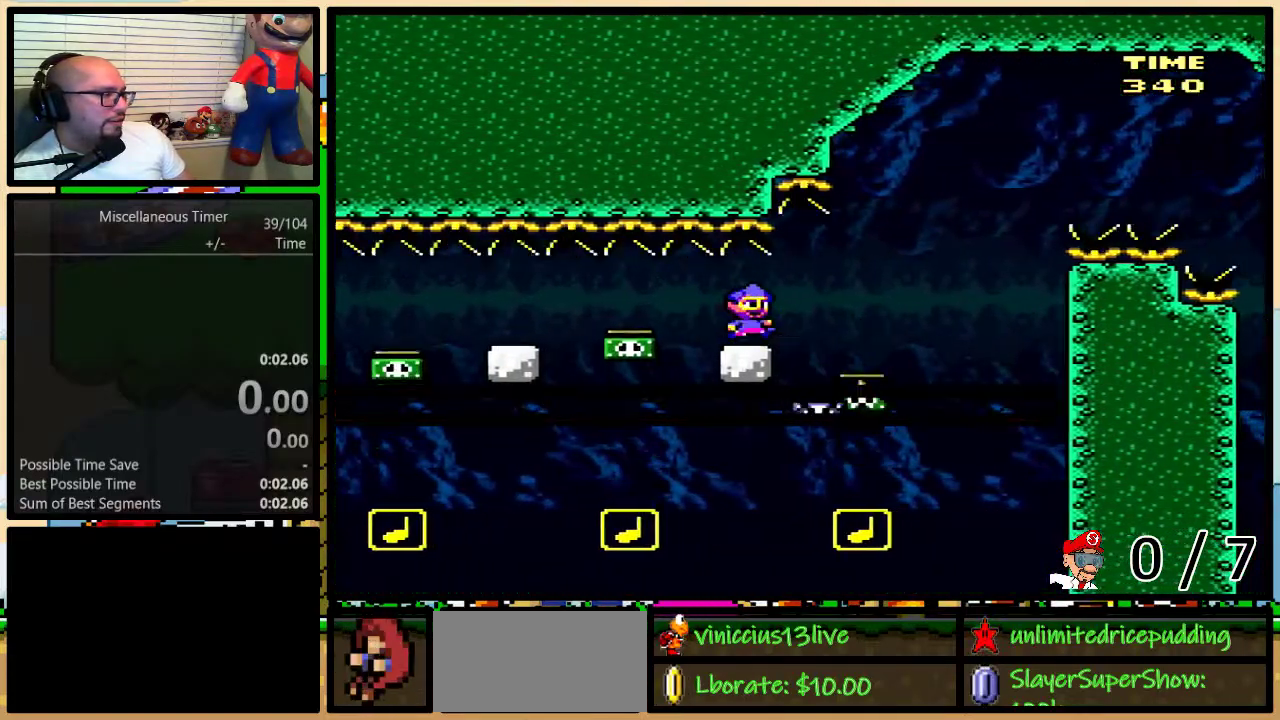
{"buttons": ["B", "Y", "DPAD_RIGHT"], "events": [[100, "DPAD_RIGHT", "down"]]}